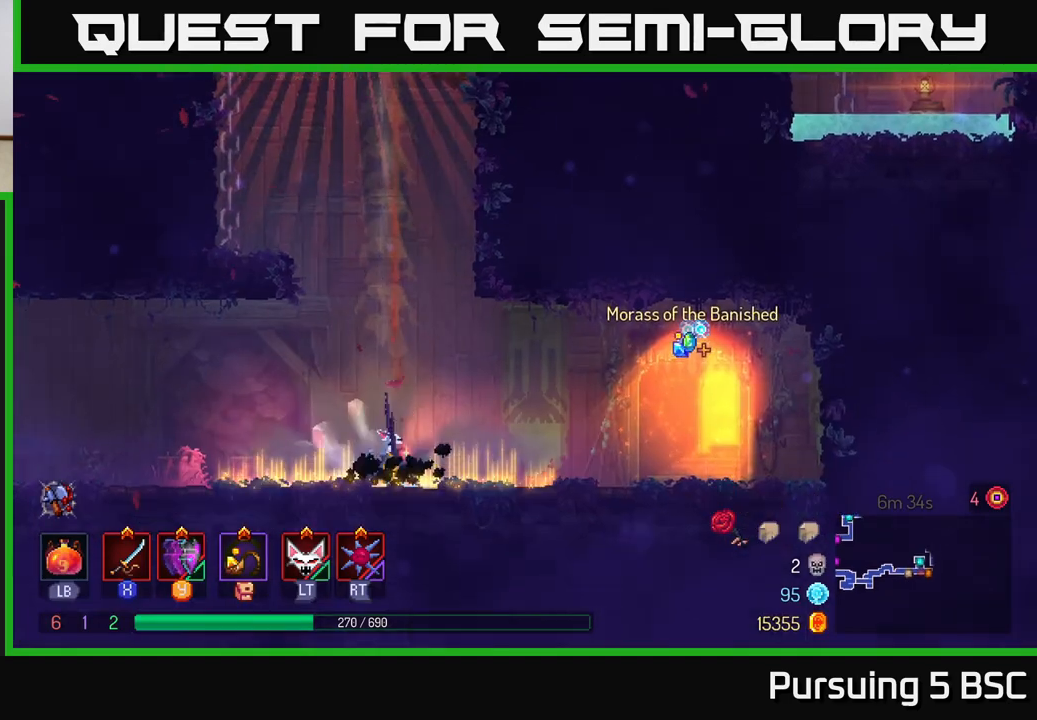
Gameplay with a controller (Xbox layout); each line is a JSON object with the inputs held at the frame after it. "events" lists button and stick changes between this image and that frame as [ms after this image, input, new state], when the widget could be followed in between.
{"buttons": [], "left_stick": "right", "right_stick": "center", "events": [[317, "left_stick", "right"]]}
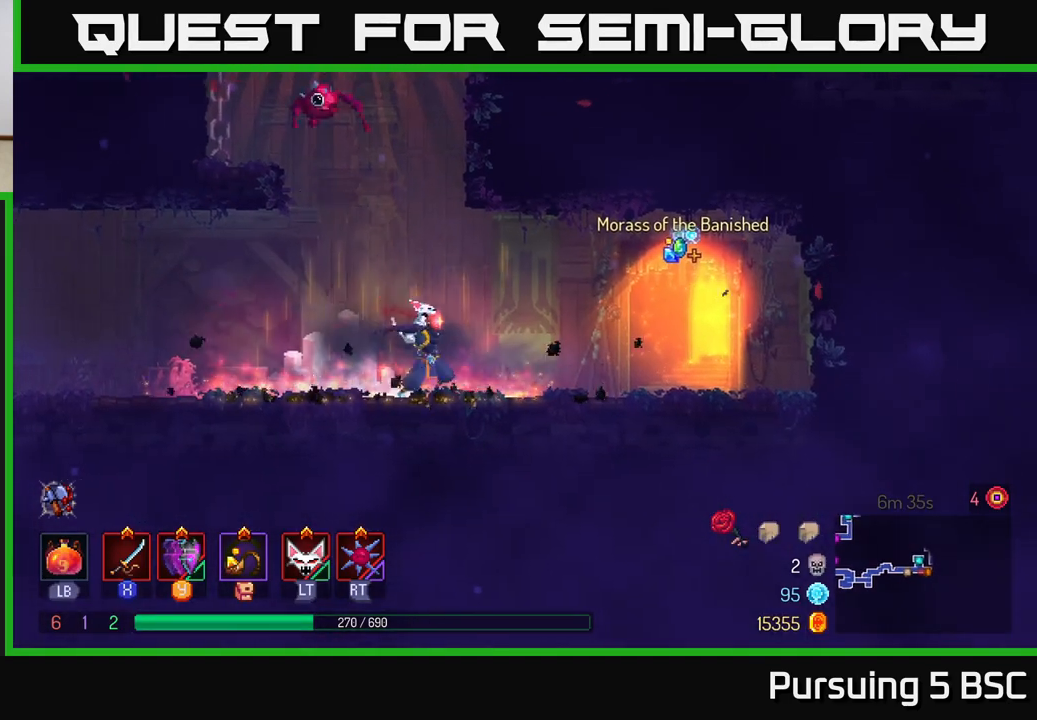
{"buttons": ["A"], "left_stick": "left", "right_stick": "center", "events": [[83, "left_stick", "left"], [267, "A", "down"], [383, "A", "up"], [450, "A", "down"]]}
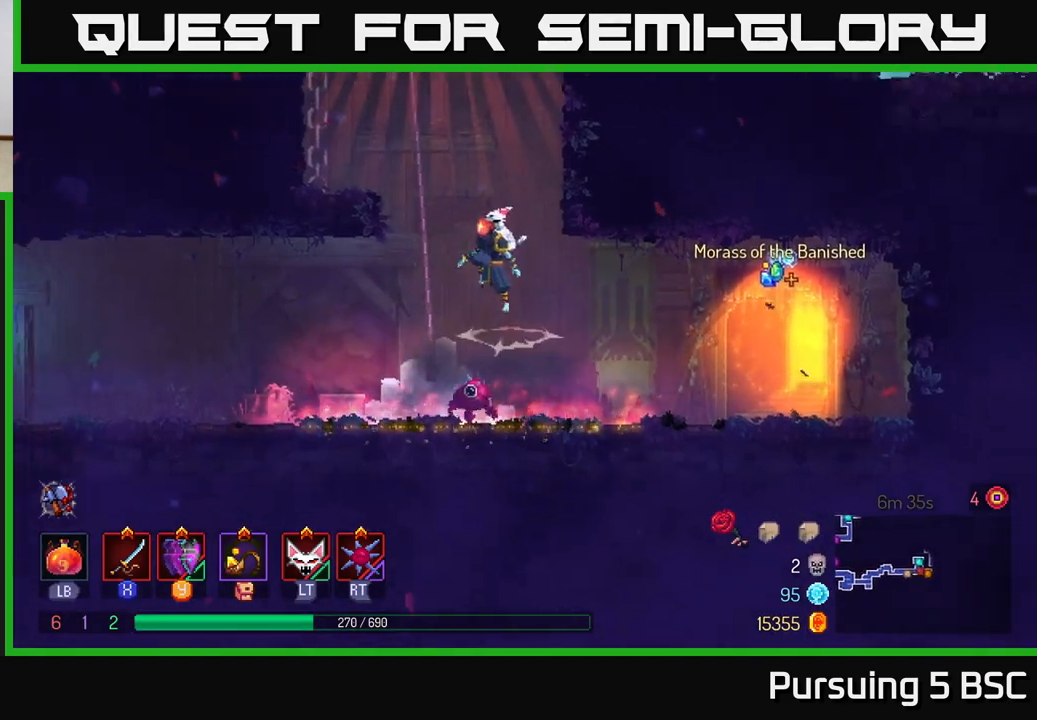
{"buttons": ["A"], "left_stick": "left", "right_stick": "center", "events": [[100, "A", "up"], [500, "A", "down"]]}
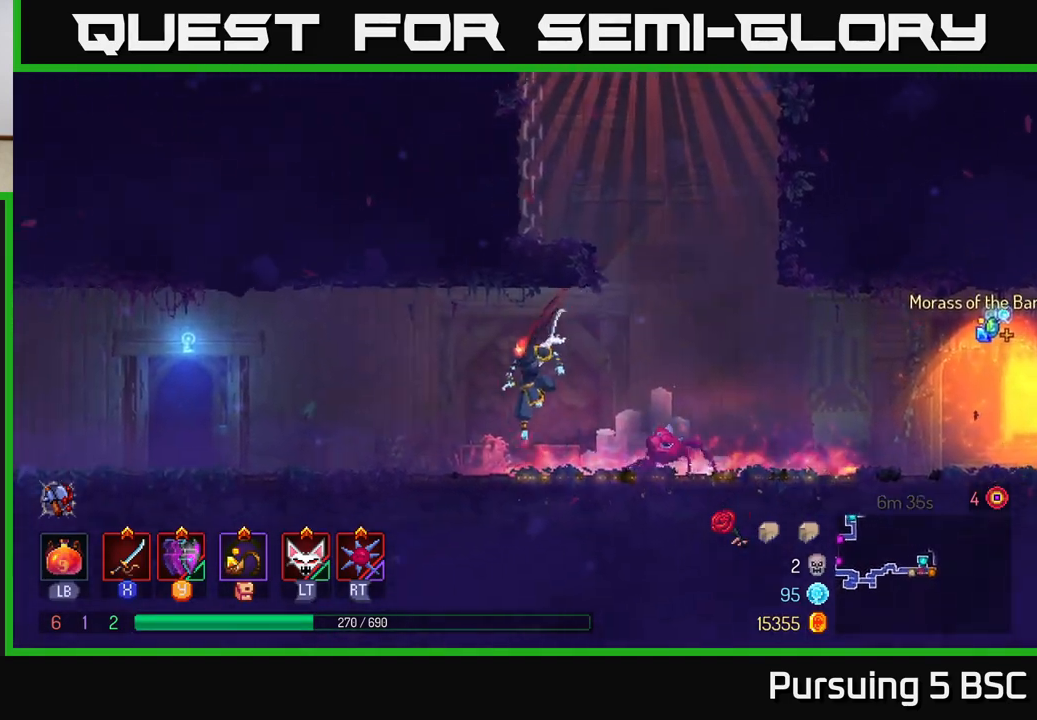
{"buttons": ["A"], "left_stick": "right", "right_stick": "center", "events": [[150, "A", "up"], [150, "left_stick", "right"], [500, "A", "down"]]}
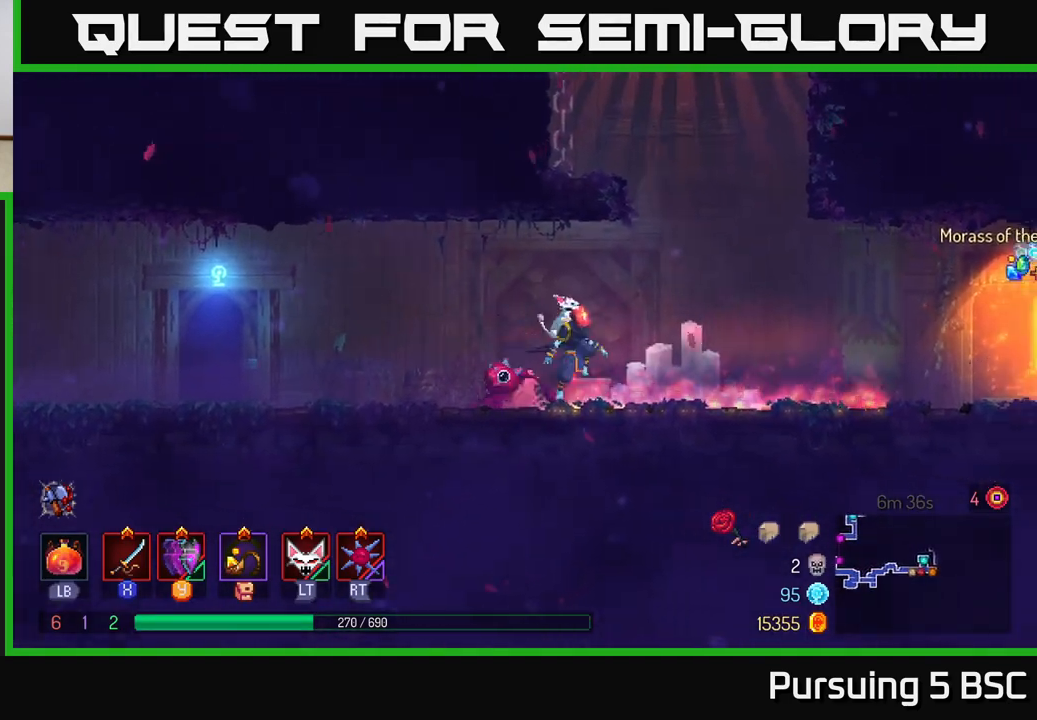
{"buttons": [], "left_stick": "left", "right_stick": "center", "events": [[117, "A", "up"], [167, "A", "down"], [200, "left_stick", "left"], [367, "A", "up"]]}
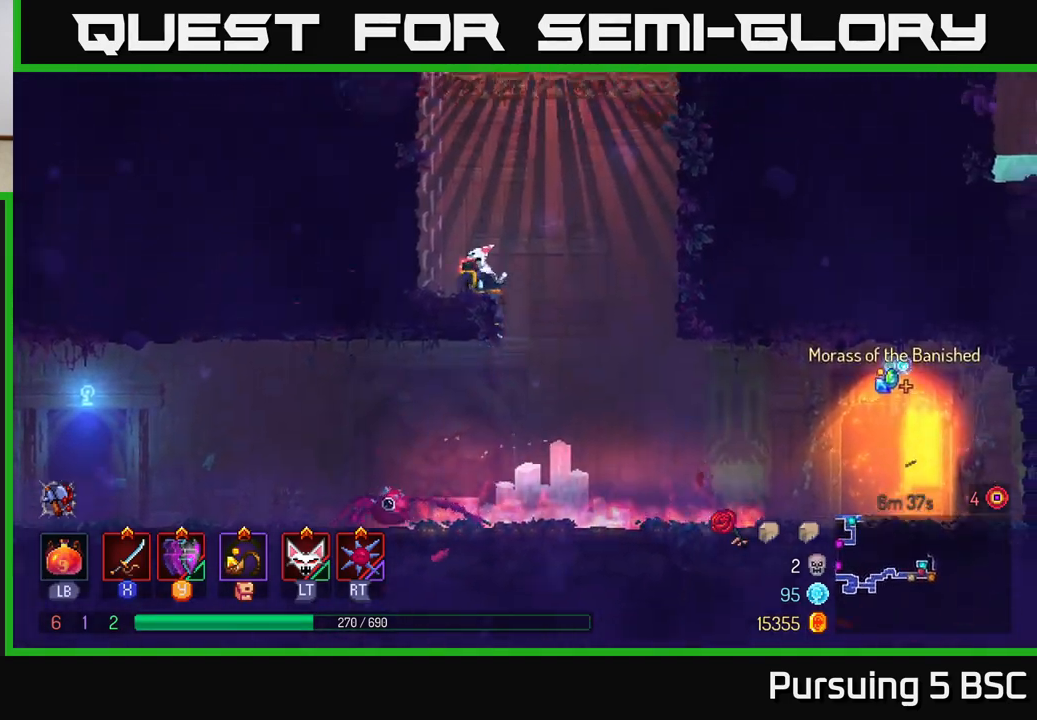
{"buttons": [], "left_stick": "left", "right_stick": "center", "events": [[150, "A", "down"], [317, "A", "up"]]}
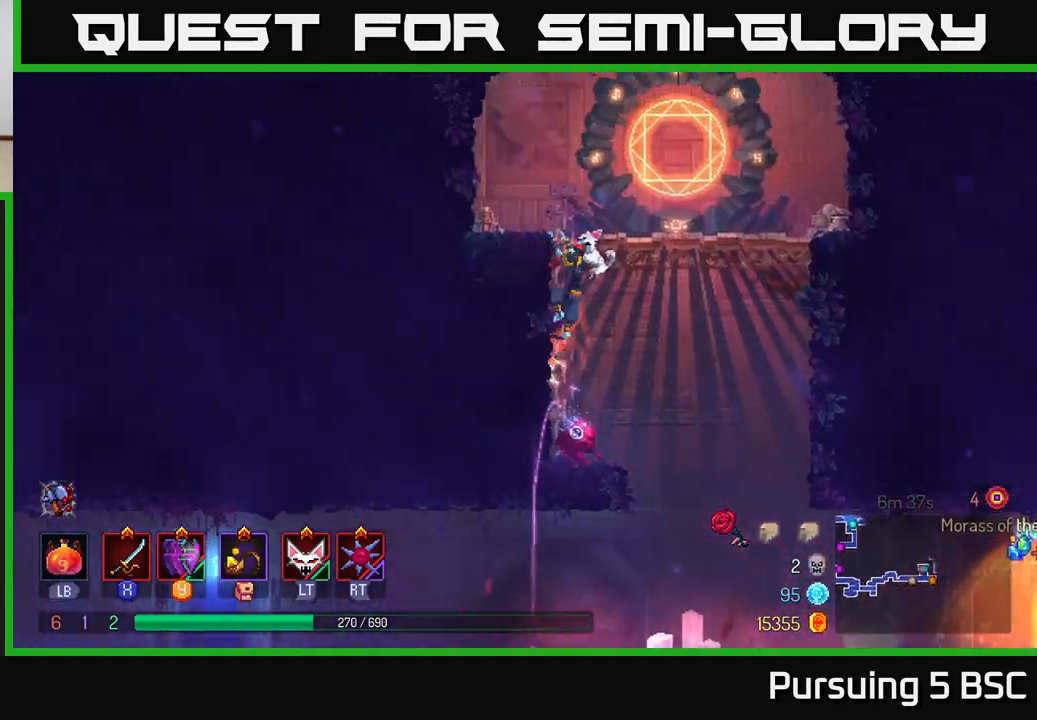
{"buttons": [], "left_stick": "center", "right_stick": "center", "events": [[17, "left_stick", "center"], [117, "left_stick", "right"], [483, "left_stick", "center"]]}
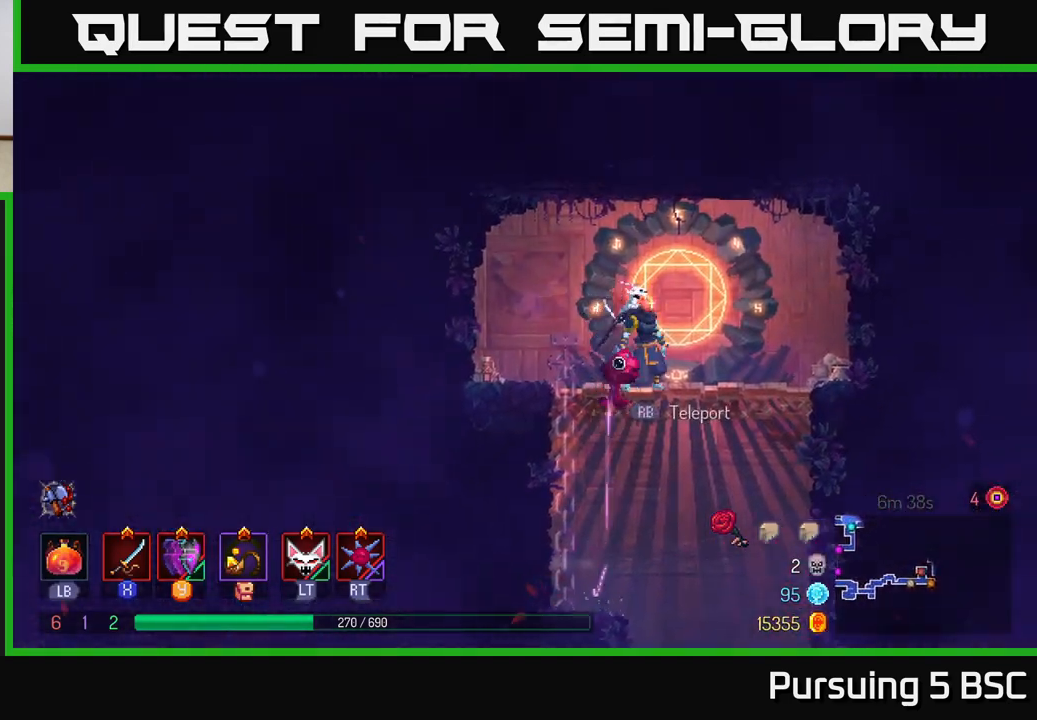
{"buttons": [], "left_stick": "center", "right_stick": "center", "events": [[83, "R1", "down"], [167, "R1", "up"]]}
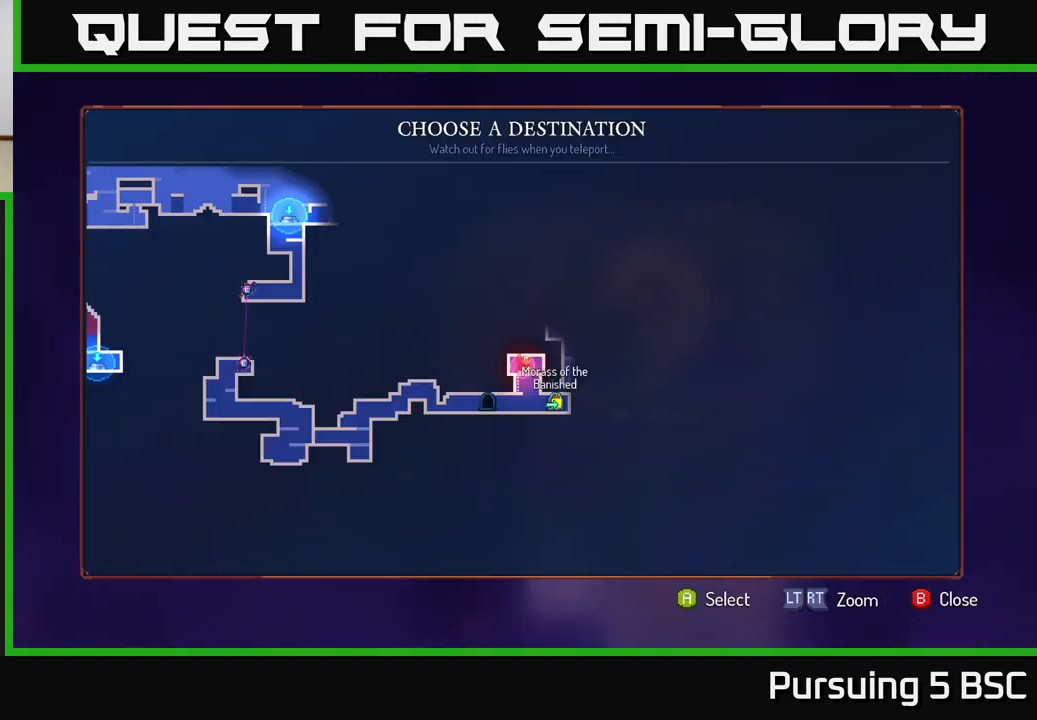
{"buttons": [], "left_stick": "center", "right_stick": "center", "events": [[133, "left_stick", "up"], [283, "left_stick", "center"]]}
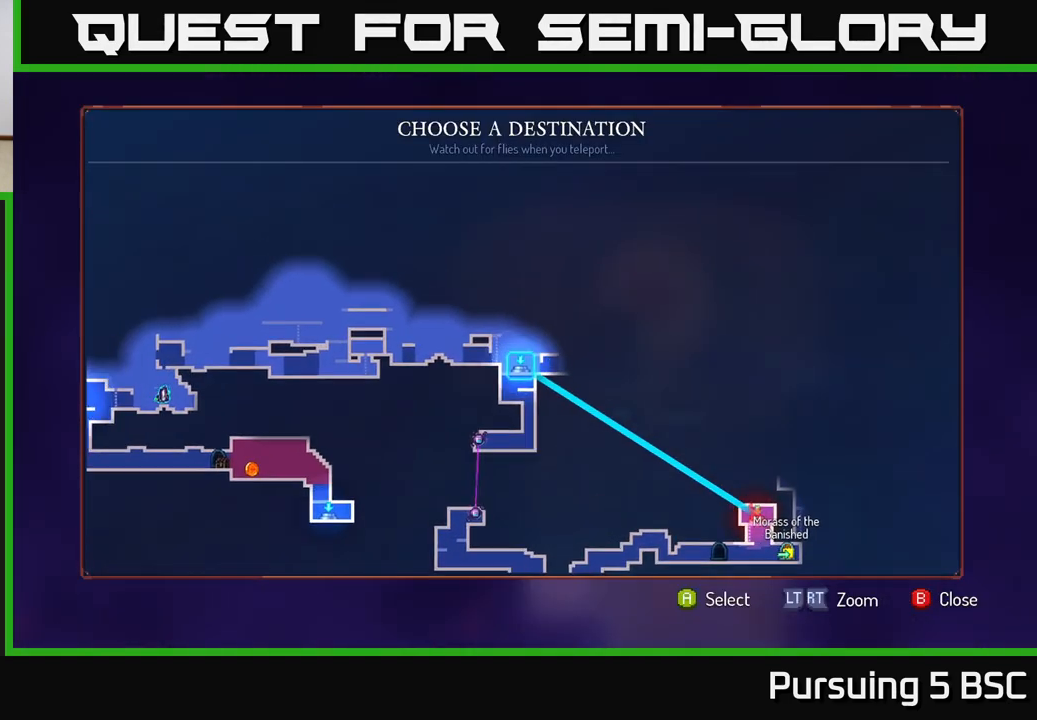
{"buttons": [], "left_stick": "right", "right_stick": "center", "events": [[67, "A", "down"], [133, "A", "up"], [283, "left_stick", "right"]]}
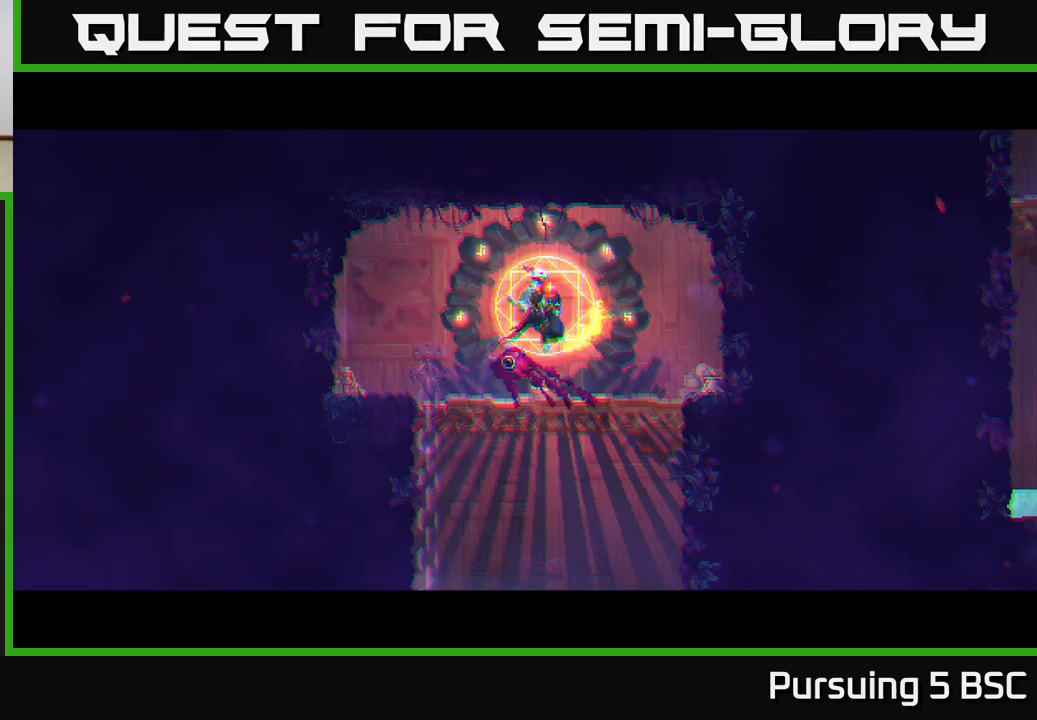
{"buttons": [], "left_stick": "right", "right_stick": "center", "events": [[133, "left_stick", "center"], [283, "left_stick", "right"]]}
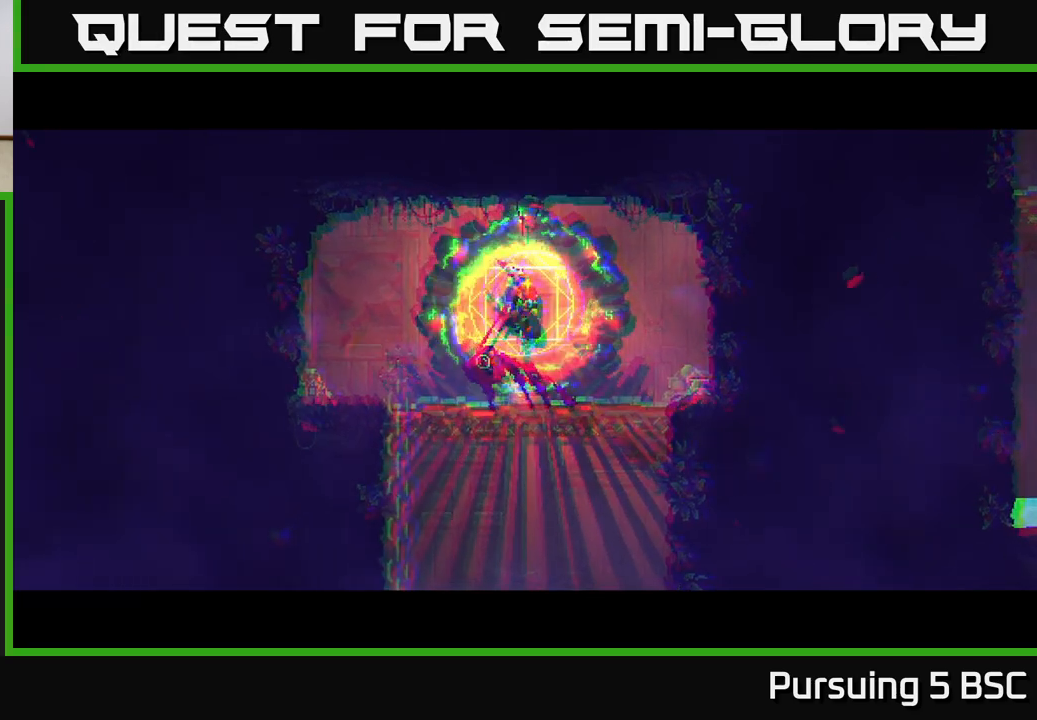
{"buttons": [], "left_stick": "right", "right_stick": "center", "events": [[17, "left_stick", "center"], [167, "left_stick", "right"]]}
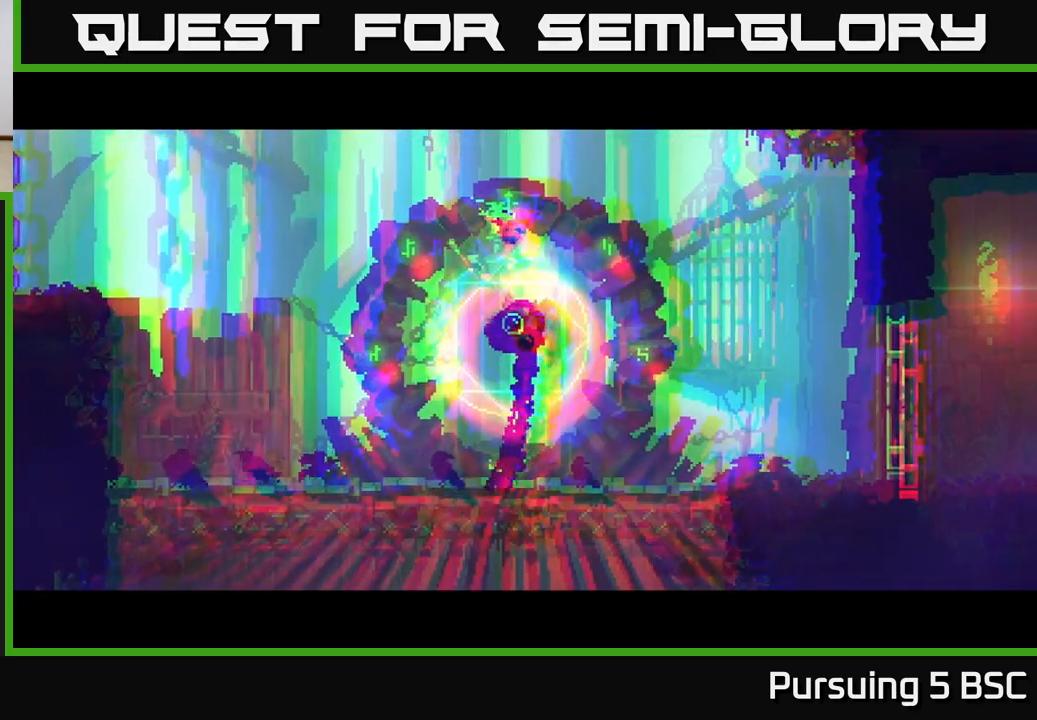
{"buttons": [], "left_stick": "right", "right_stick": "center", "events": []}
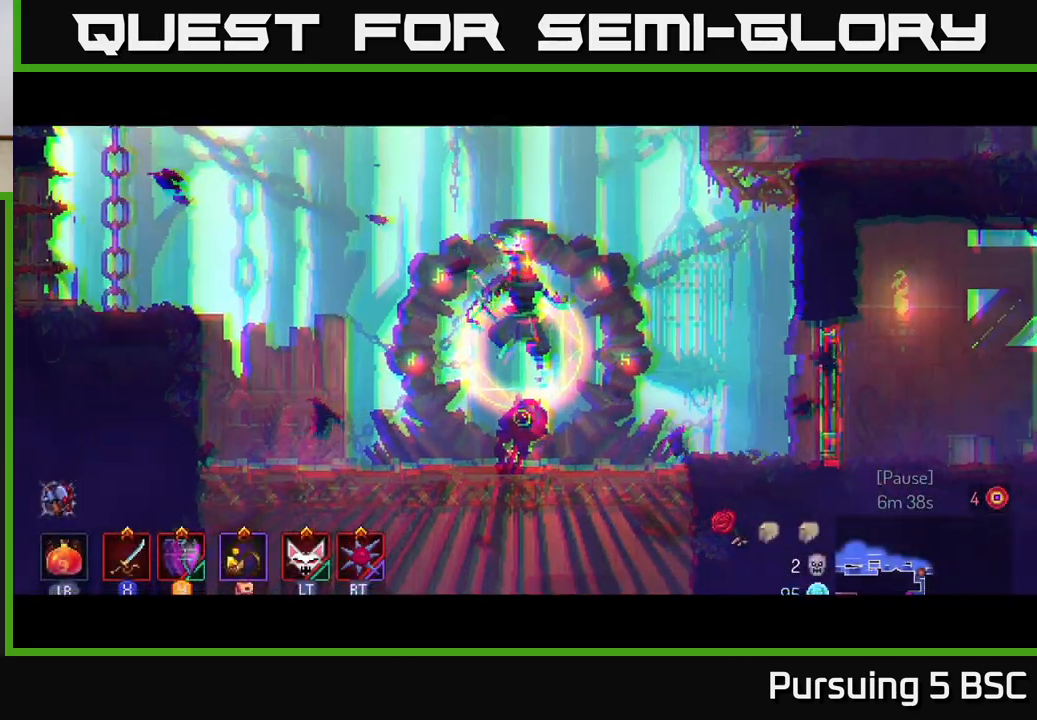
{"buttons": [], "left_stick": "right", "right_stick": "center", "events": [[217, "B", "down"], [300, "B", "up"], [400, "B", "down"], [467, "B", "up"]]}
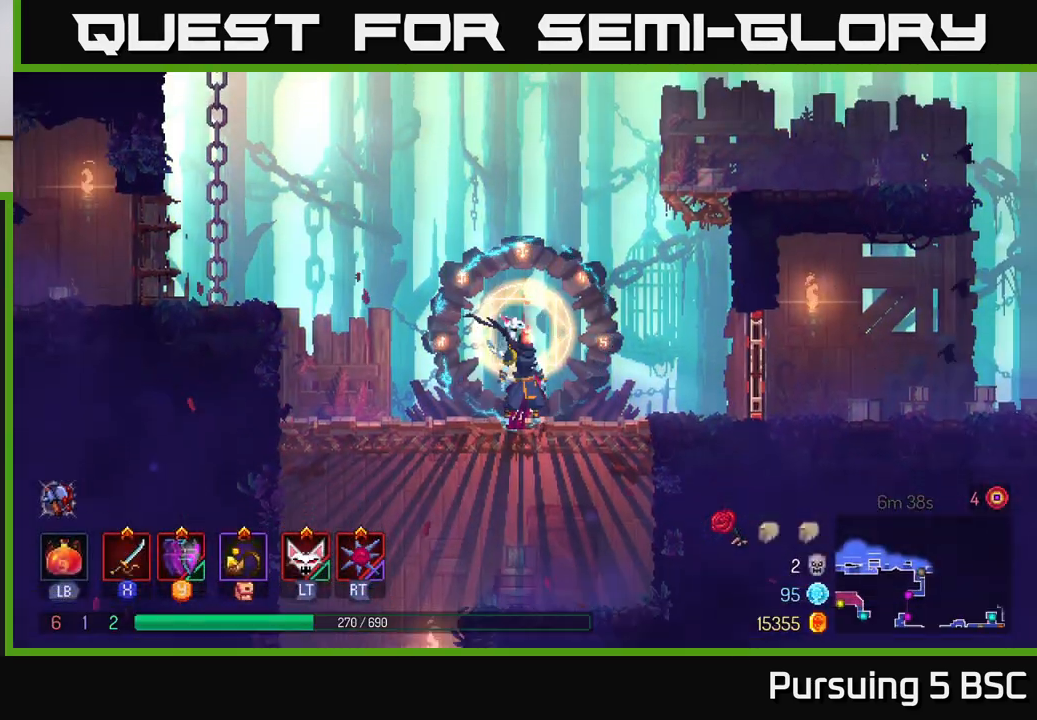
{"buttons": ["R1"], "left_stick": "right", "right_stick": "center", "events": [[33, "B", "down"], [100, "B", "up"], [183, "B", "down"], [267, "B", "up"], [433, "R1", "down"]]}
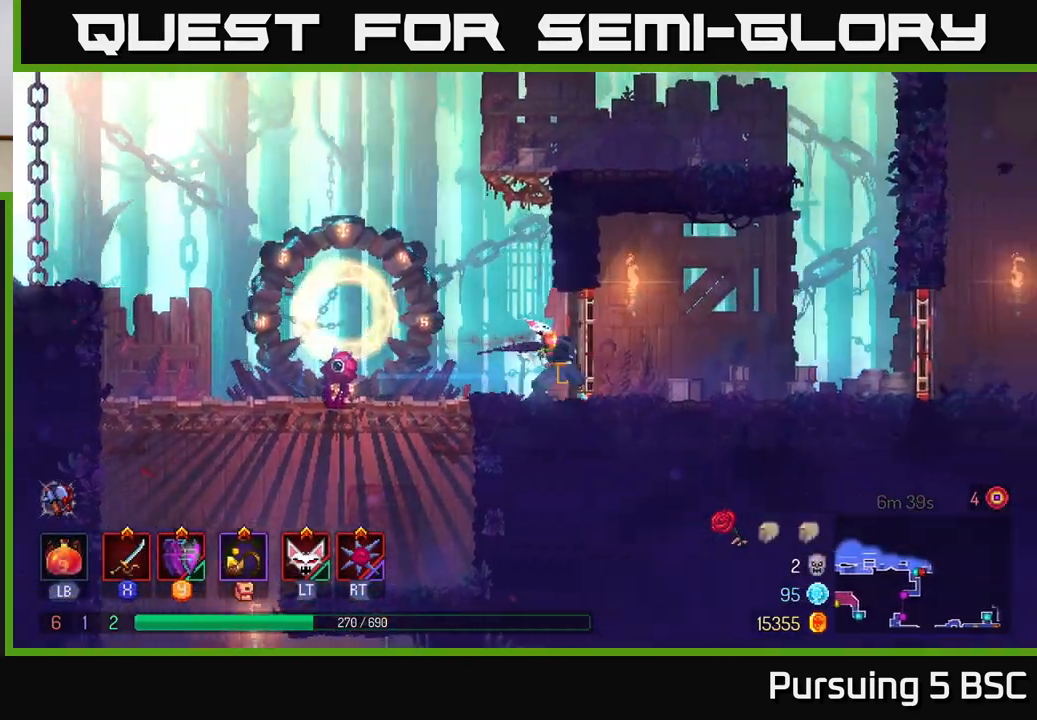
{"buttons": [], "left_stick": "right", "right_stick": "center", "events": [[17, "R1", "up"]]}
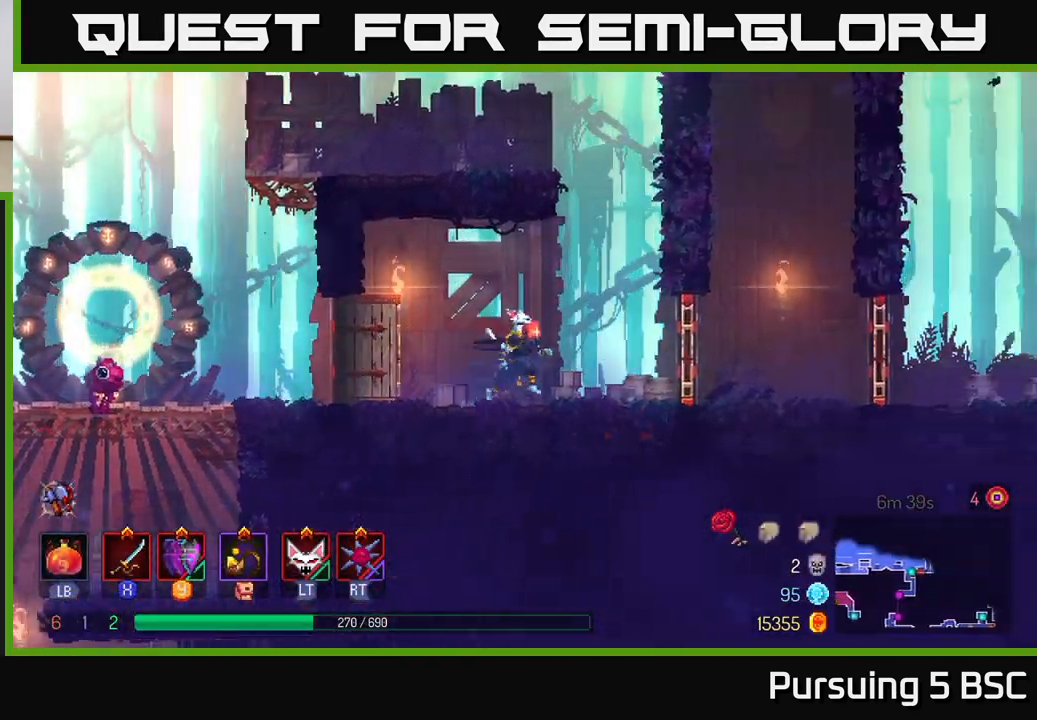
{"buttons": [], "left_stick": "right", "right_stick": "center", "events": [[183, "B", "down"], [317, "B", "up"]]}
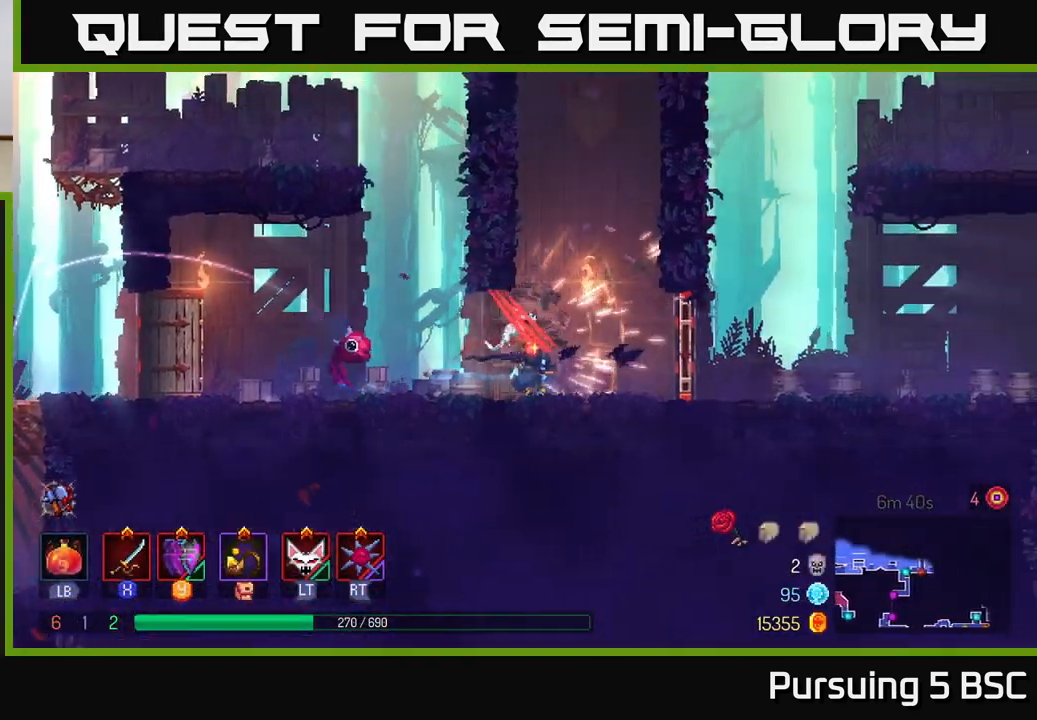
{"buttons": [], "left_stick": "right", "right_stick": "center", "events": [[150, "R1", "down"], [217, "R1", "up"]]}
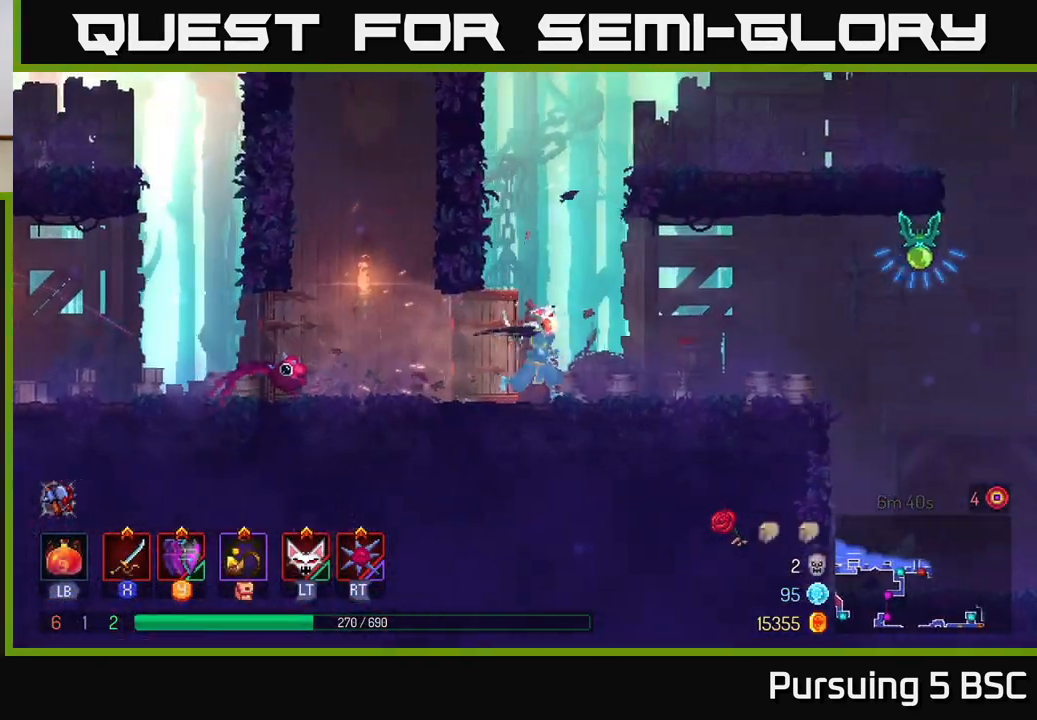
{"buttons": ["A"], "left_stick": "right", "right_stick": "center", "events": [[233, "B", "down"], [333, "B", "up"], [433, "A", "down"]]}
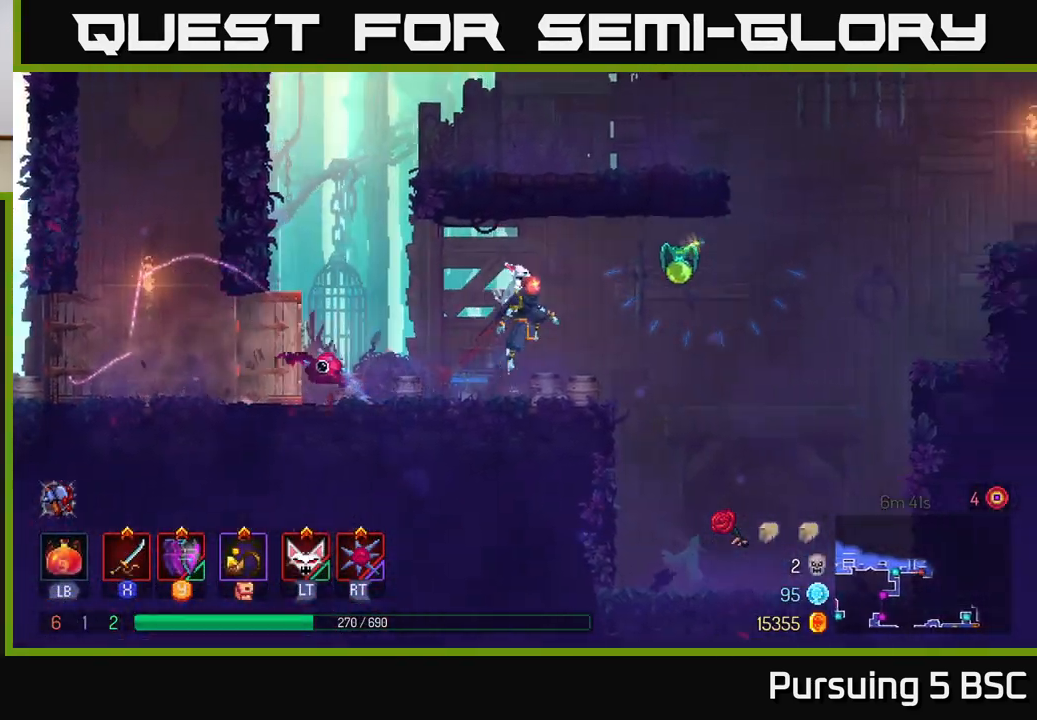
{"buttons": [], "left_stick": "right", "right_stick": "center", "events": [[33, "X", "down"], [50, "A", "up"], [50, "left_stick", "center"], [117, "X", "up"], [233, "left_stick", "right"]]}
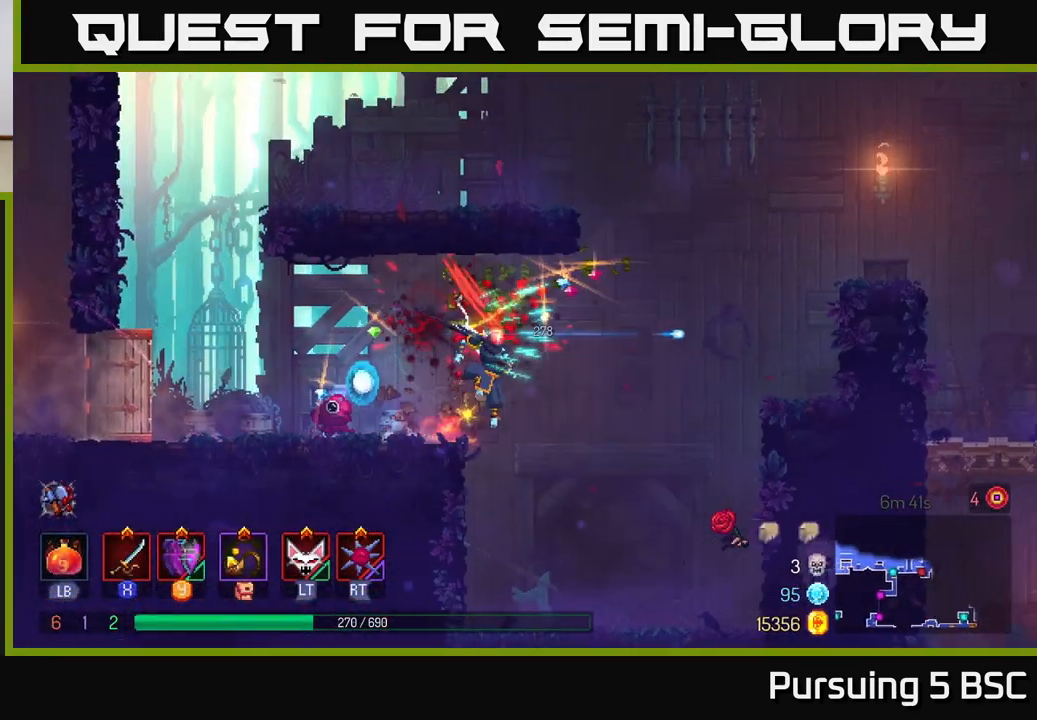
{"buttons": [], "left_stick": "right", "right_stick": "center", "events": [[67, "A", "down"], [217, "A", "up"], [283, "A", "down"], [417, "A", "up"]]}
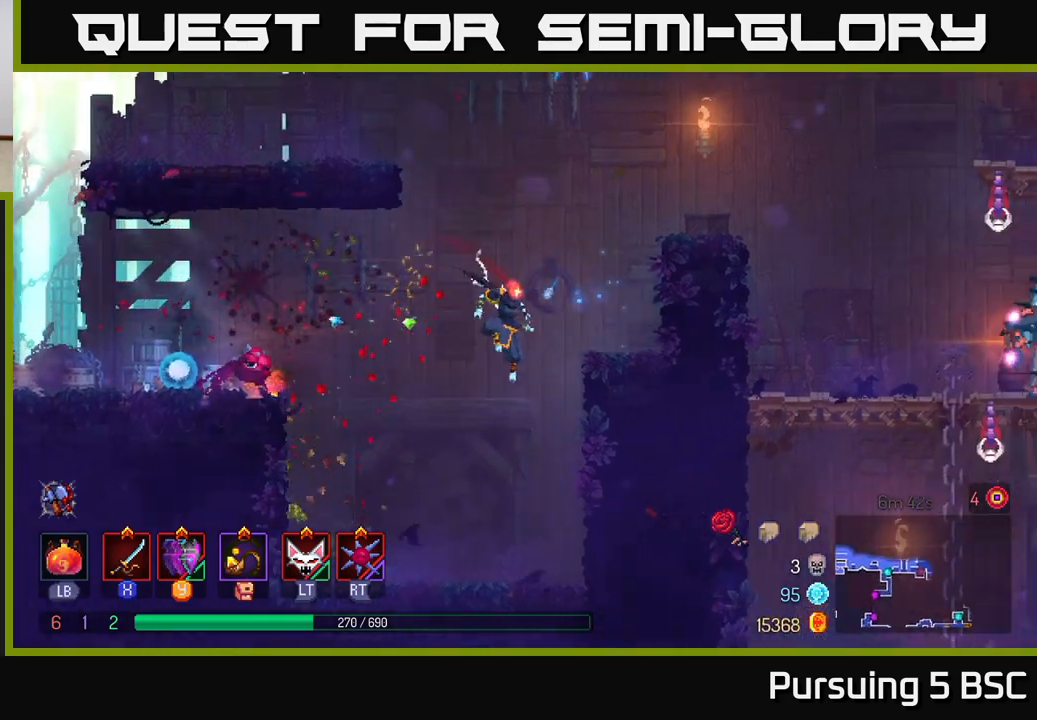
{"buttons": [], "left_stick": "right", "right_stick": "center", "events": [[267, "A", "down"], [400, "A", "up"]]}
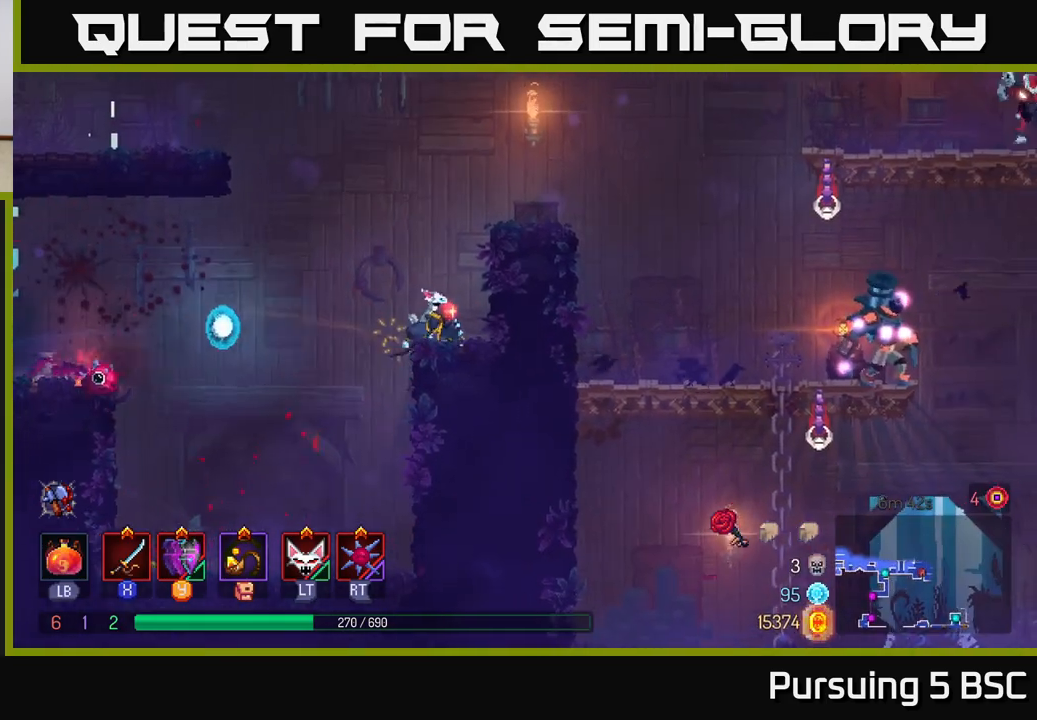
{"buttons": [], "left_stick": "left", "right_stick": "center", "events": [[100, "A", "down"], [200, "A", "up"], [267, "A", "down"], [367, "A", "up"], [467, "left_stick", "left"]]}
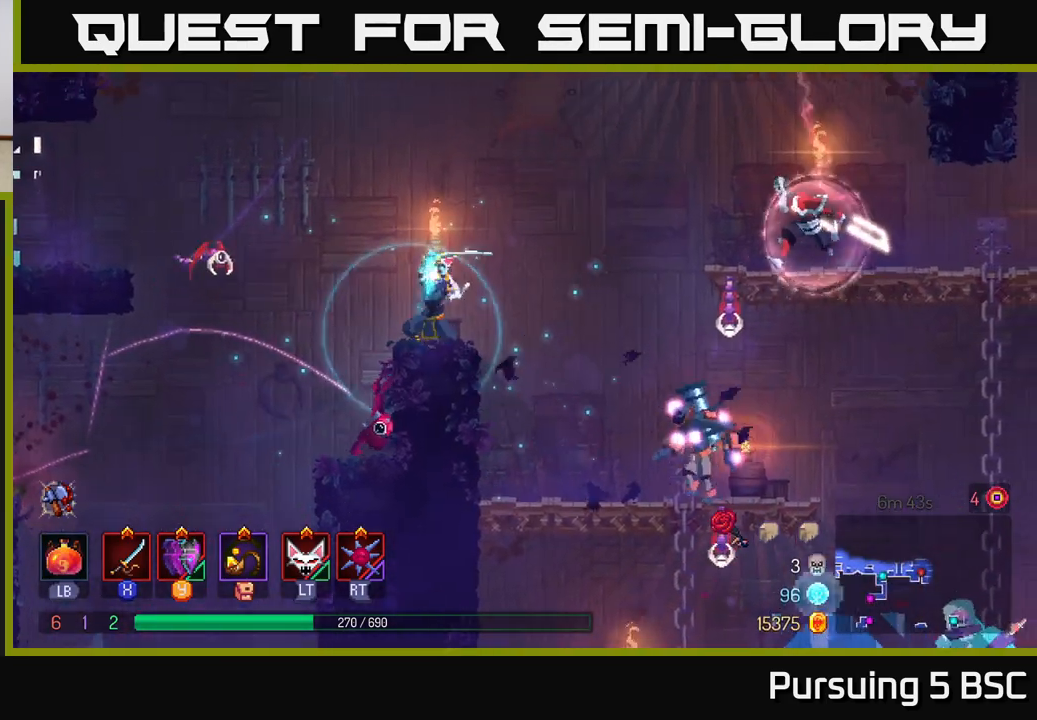
{"buttons": ["A"], "left_stick": "left", "right_stick": "center", "events": [[17, "X", "down"], [150, "X", "up"], [483, "A", "down"]]}
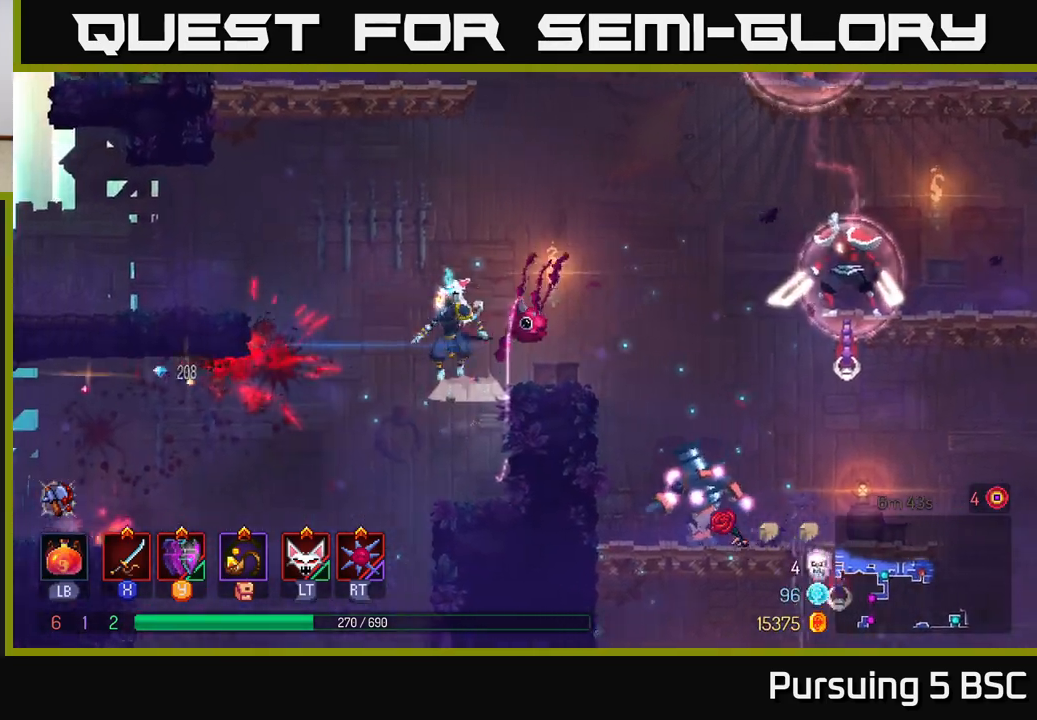
{"buttons": ["A"], "left_stick": "left", "right_stick": "center", "events": [[67, "A", "up"], [383, "A", "down"]]}